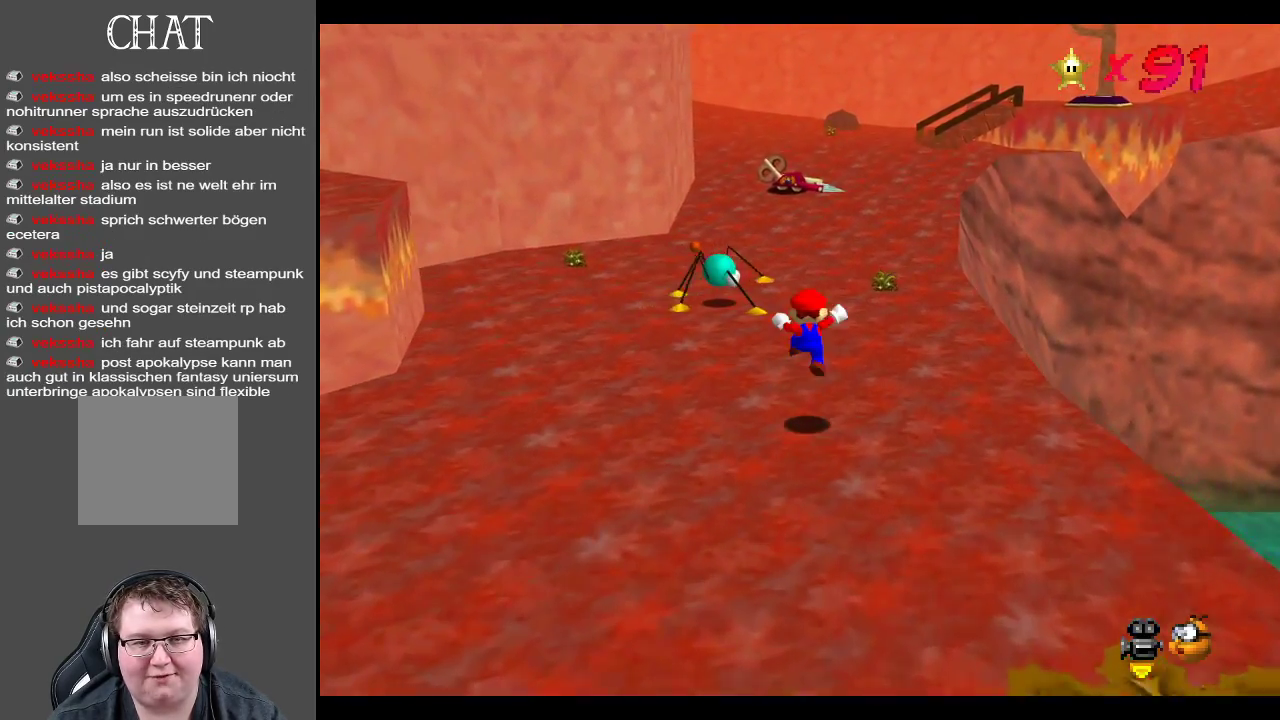
Gameplay with a controller (Xbox layout); each line is a JSON object with the inputs held at the frame after it. "events" lists button and stick changes between this image and that frame as [ms after this image, input, new state], when the widget could be followed in between. Not read: L3 R3.
{"buttons": [], "left_stick": "up-right", "right_stick": "center", "events": [[267, "X", "down"], [467, "X", "up"]]}
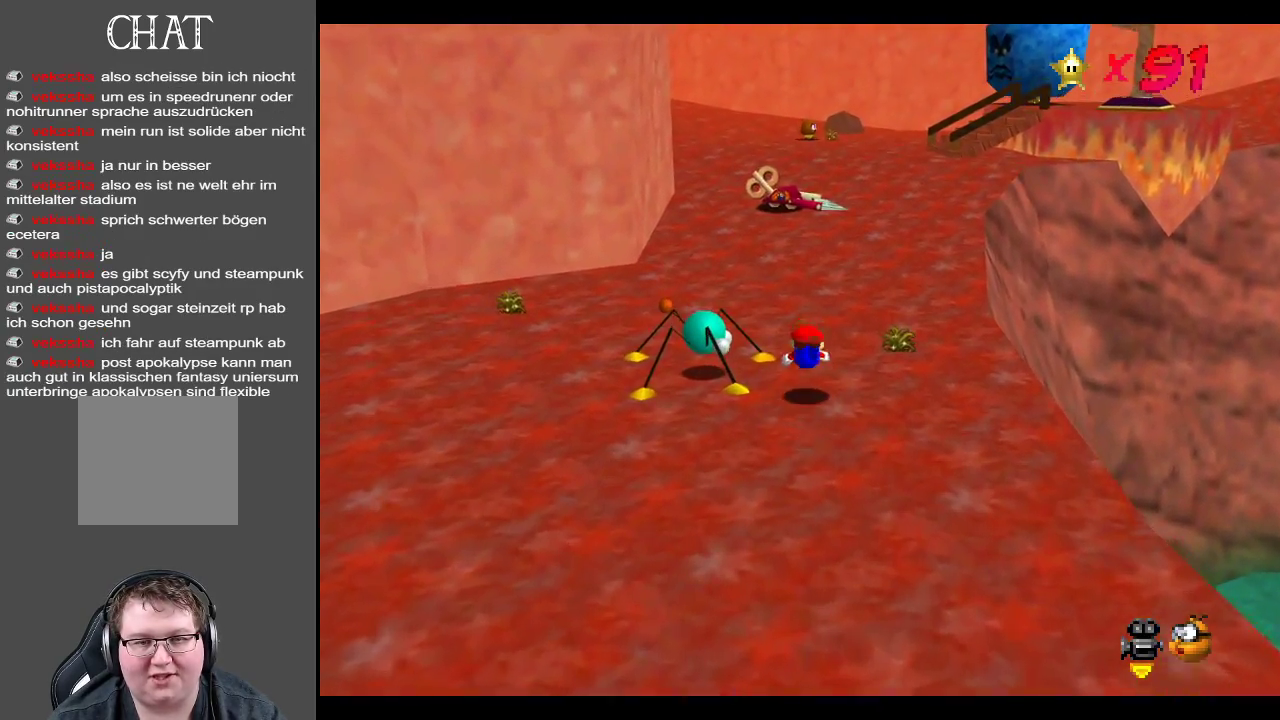
{"buttons": [], "left_stick": "up-right", "right_stick": "center", "events": [[200, "A", "down"], [317, "A", "up"]]}
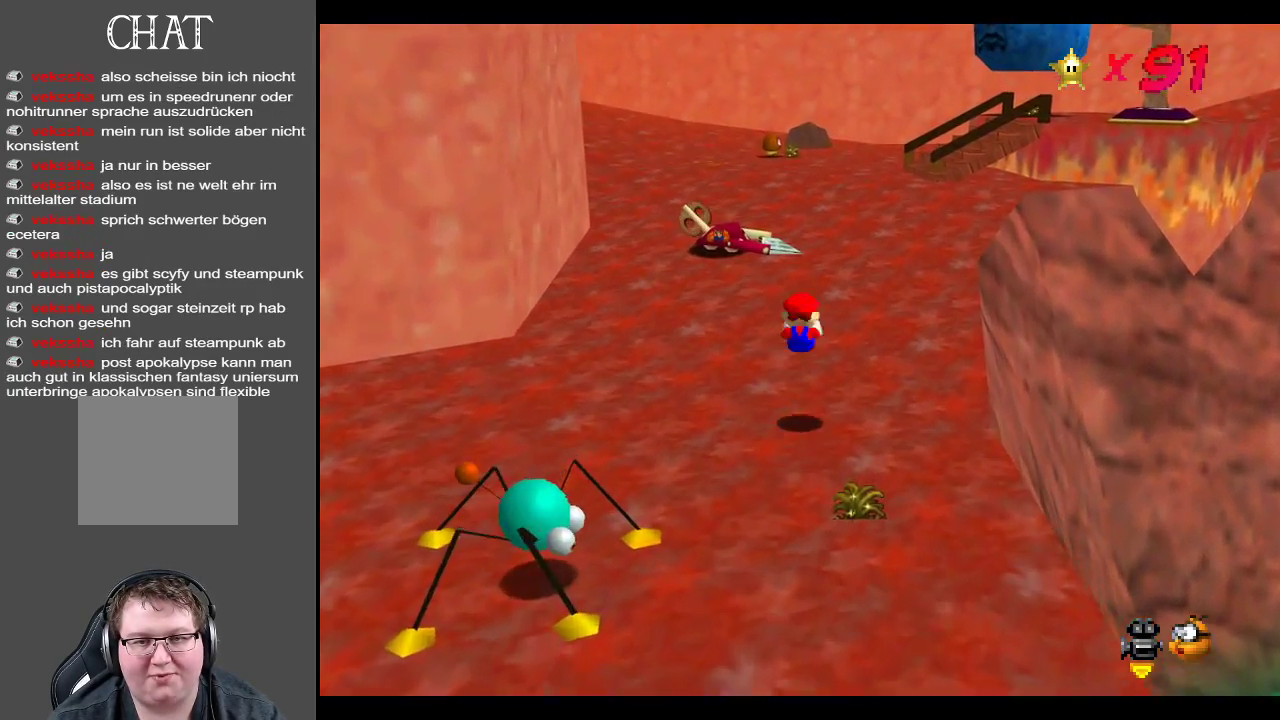
{"buttons": [], "left_stick": "up-right", "right_stick": "center", "events": [[300, "X", "down"], [433, "X", "up"]]}
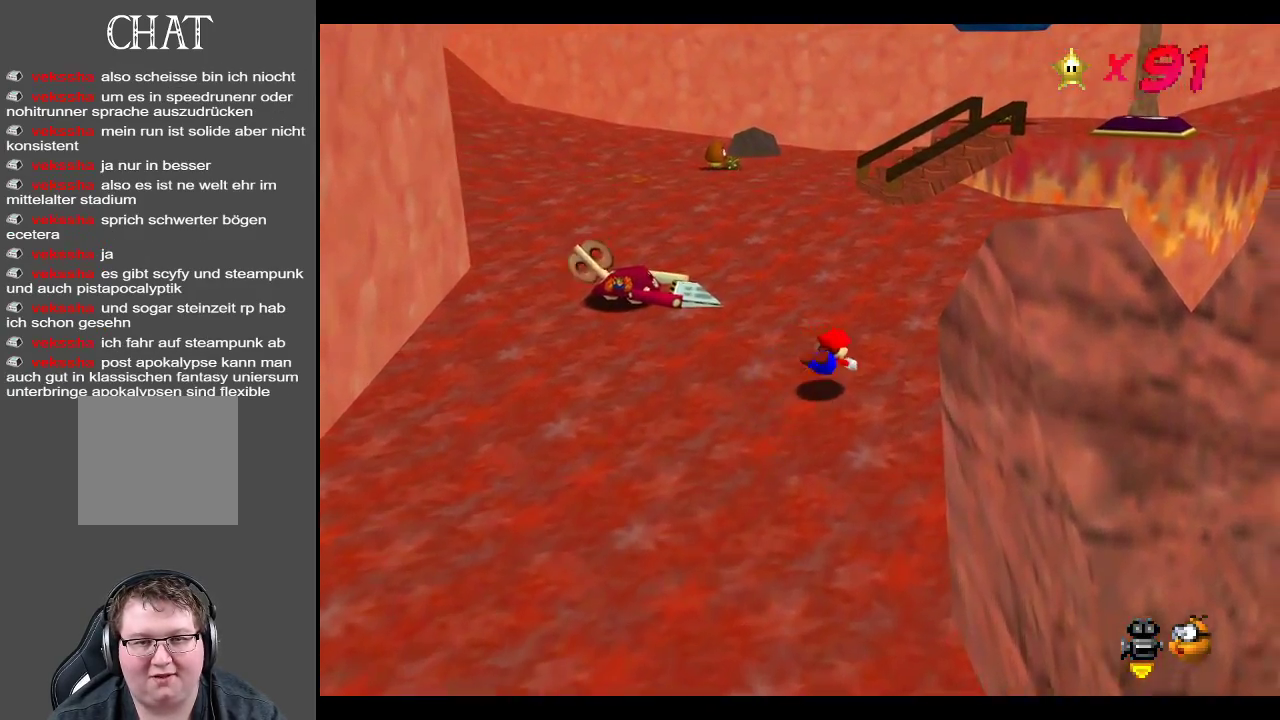
{"buttons": [], "left_stick": "up-right", "right_stick": "center", "events": [[167, "A", "down"], [333, "A", "up"]]}
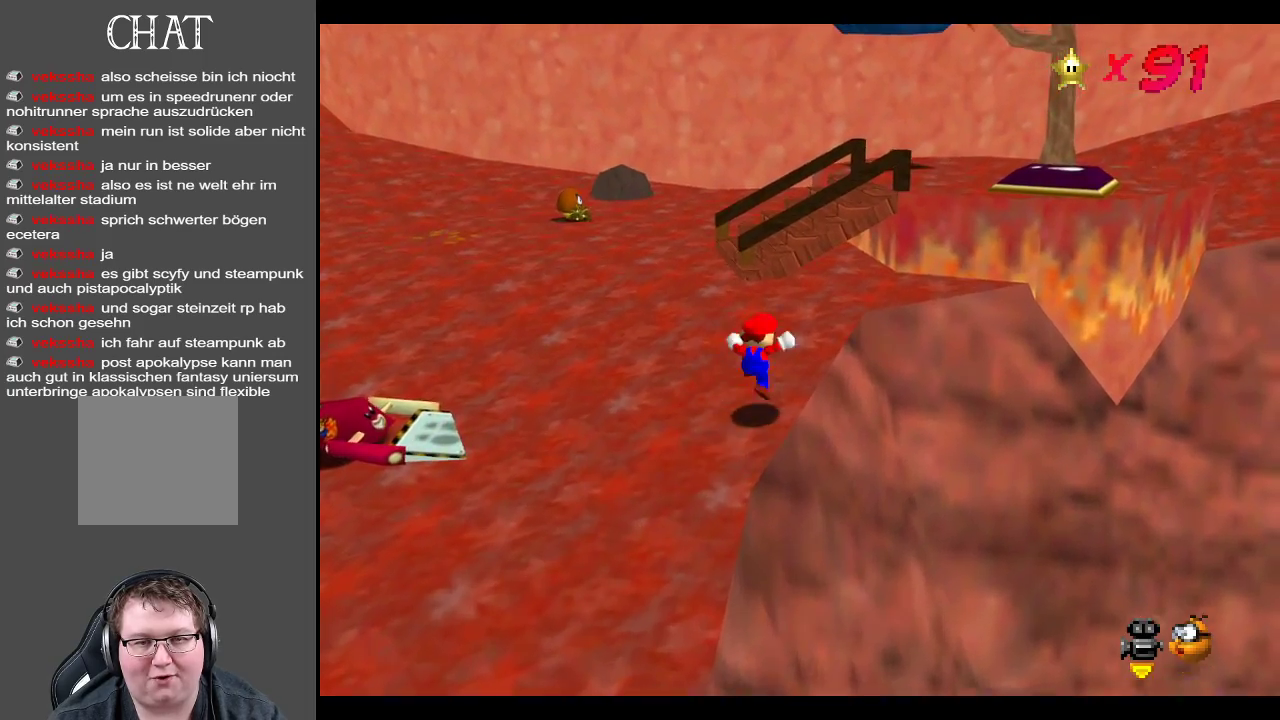
{"buttons": ["A"], "left_stick": "up-right", "right_stick": "center", "events": [[283, "A", "down"]]}
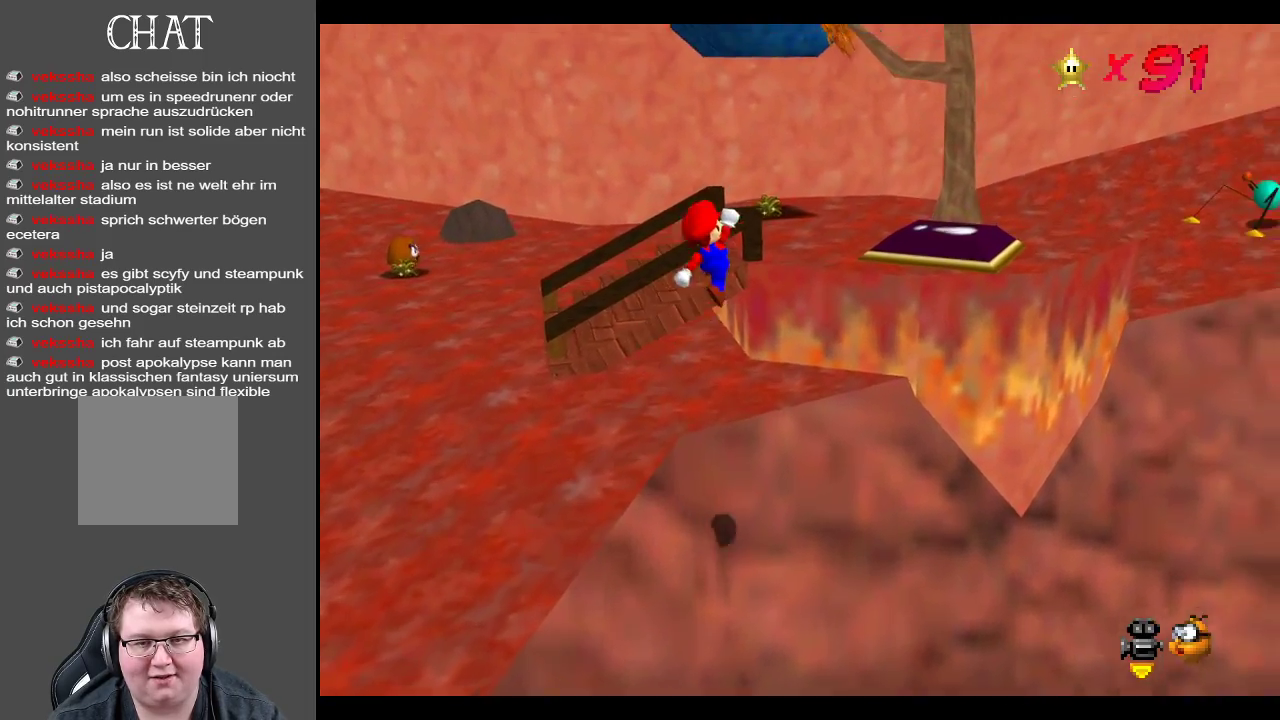
{"buttons": [], "left_stick": "up-right", "right_stick": "center", "events": [[133, "A", "up"], [217, "left_stick", "right"], [233, "B", "down"], [350, "B", "up"], [367, "left_stick", "up-right"]]}
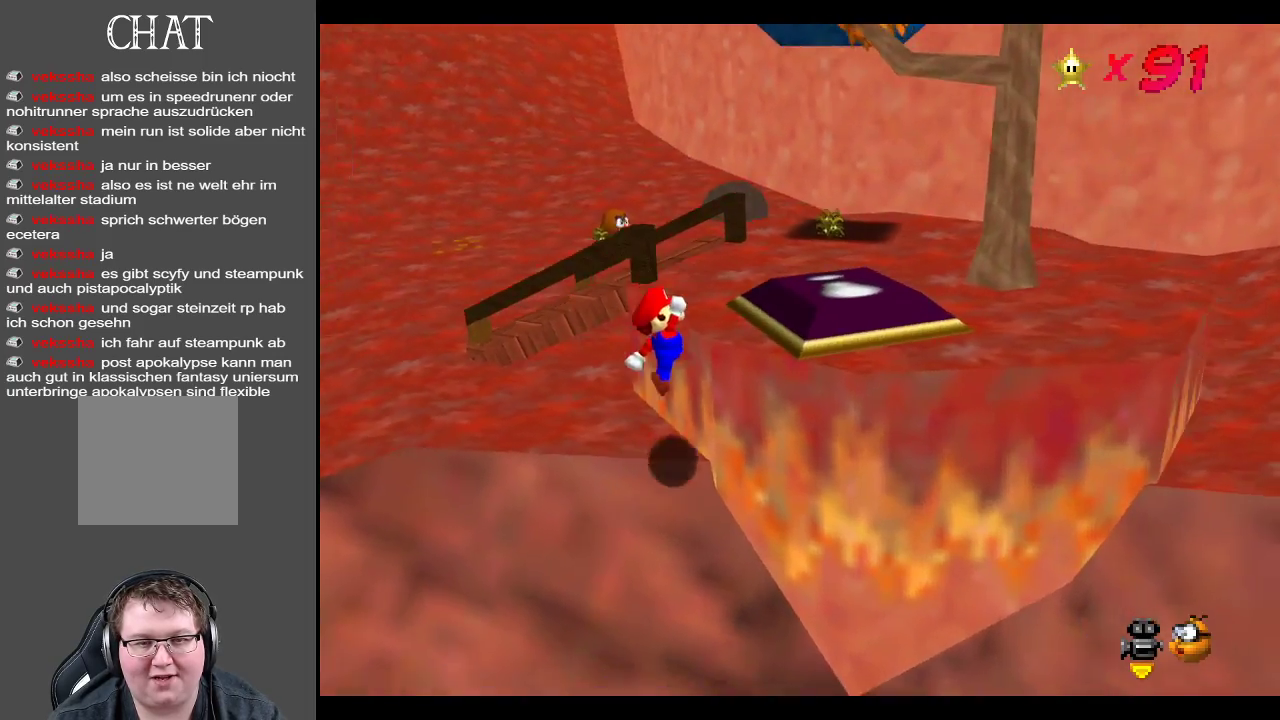
{"buttons": [], "left_stick": "right", "right_stick": "center", "events": [[167, "A", "down"], [333, "A", "up"], [467, "left_stick", "right"]]}
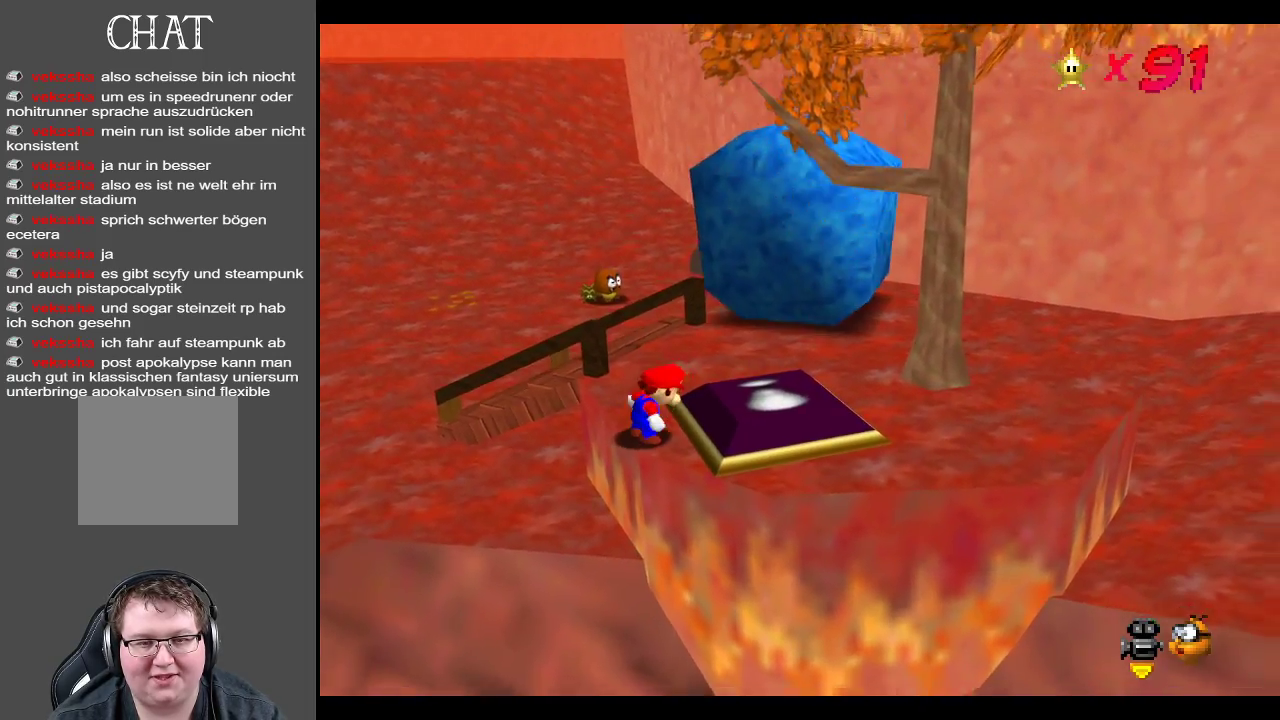
{"buttons": [], "left_stick": "up-right", "right_stick": "center", "events": [[483, "left_stick", "up-right"]]}
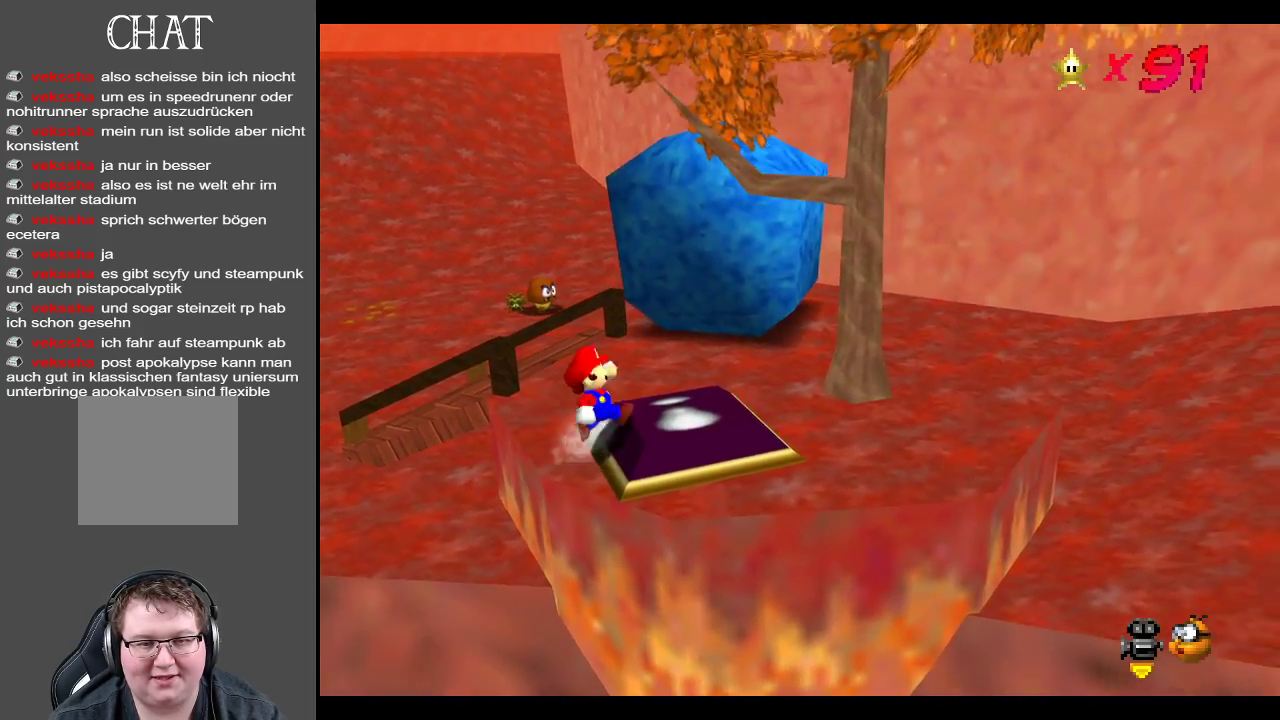
{"buttons": [], "left_stick": "up-left", "right_stick": "center", "events": [[250, "left_stick", "up"], [400, "left_stick", "up-left"]]}
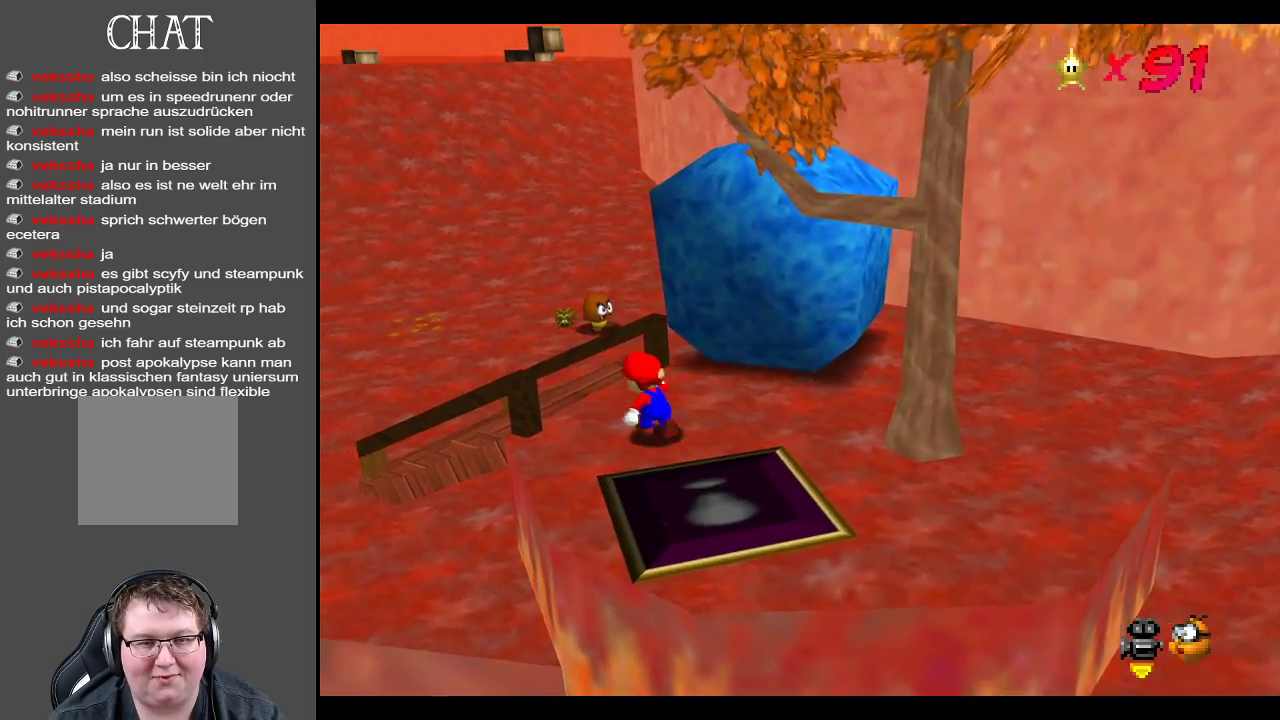
{"buttons": [], "left_stick": "up-left", "right_stick": "center", "events": [[250, "A", "down"], [400, "A", "up"]]}
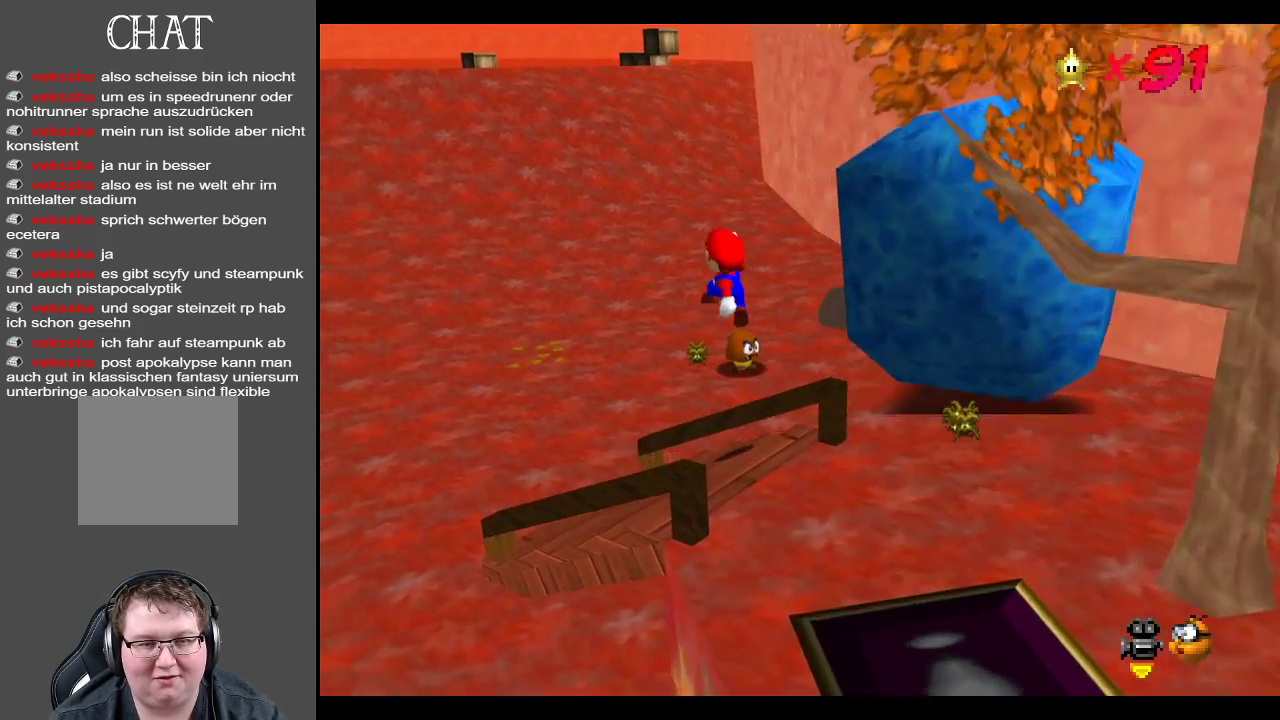
{"buttons": [], "left_stick": "up-left", "right_stick": "center", "events": [[100, "X", "down"], [283, "X", "up"]]}
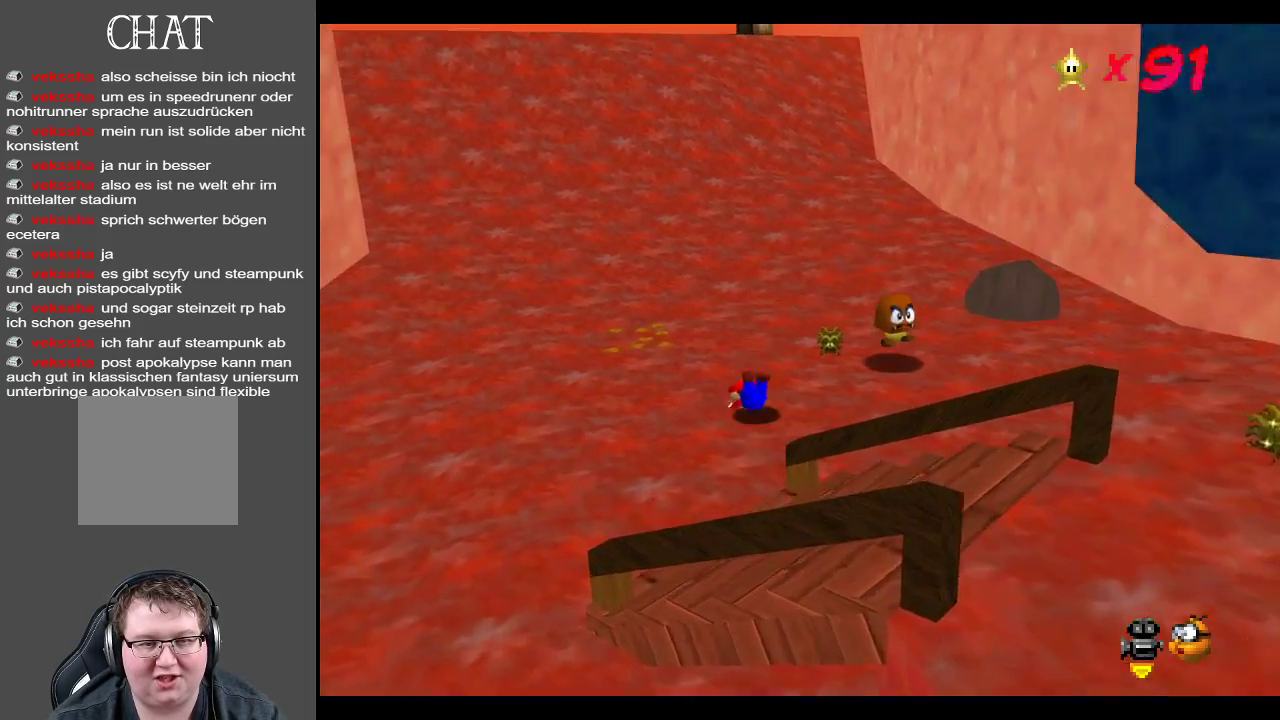
{"buttons": [], "left_stick": "up-left", "right_stick": "center", "events": [[117, "A", "down"], [267, "A", "up"]]}
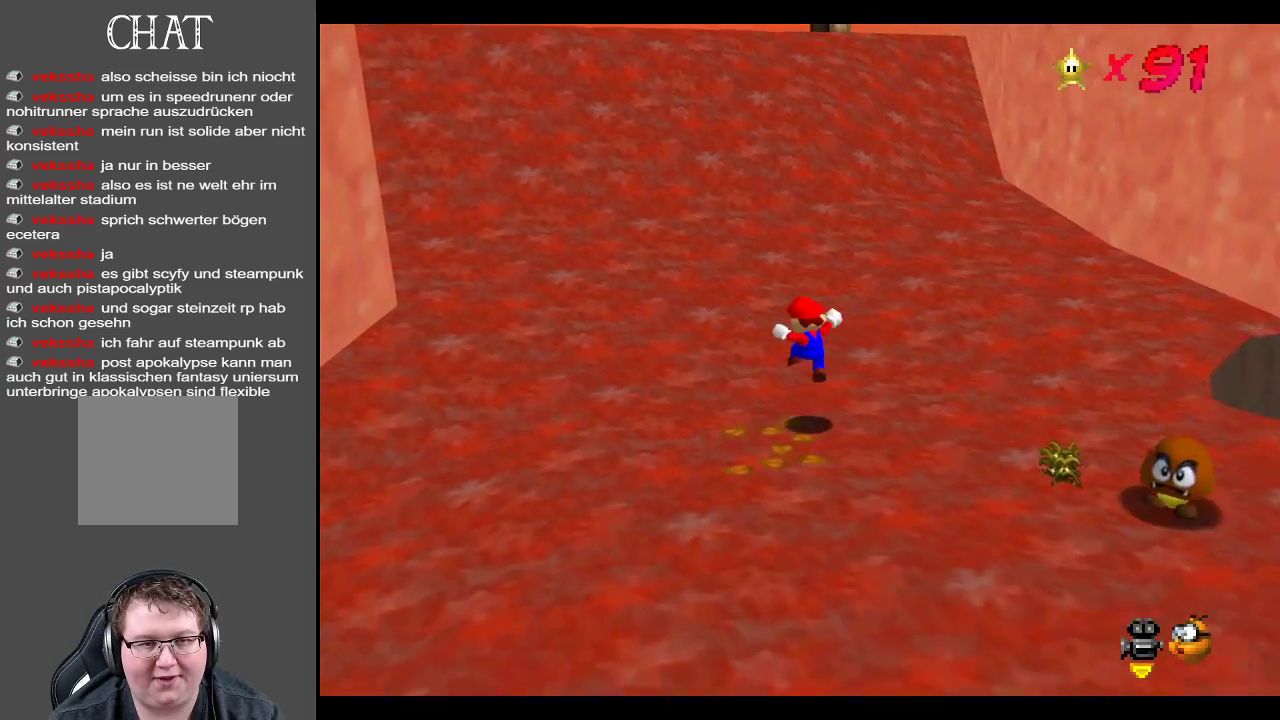
{"buttons": [], "left_stick": "up-left", "right_stick": "center", "events": [[217, "A", "down"], [367, "A", "up"]]}
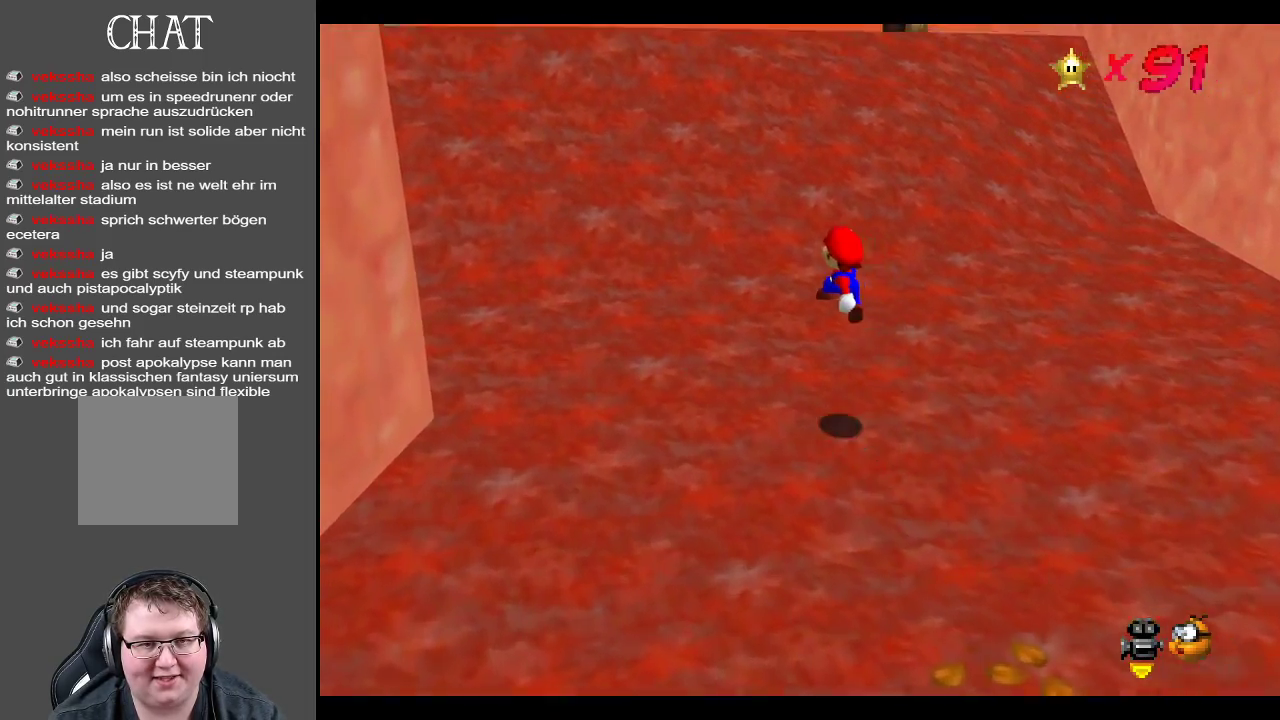
{"buttons": ["A"], "left_stick": "up-left", "right_stick": "center", "events": [[367, "A", "down"]]}
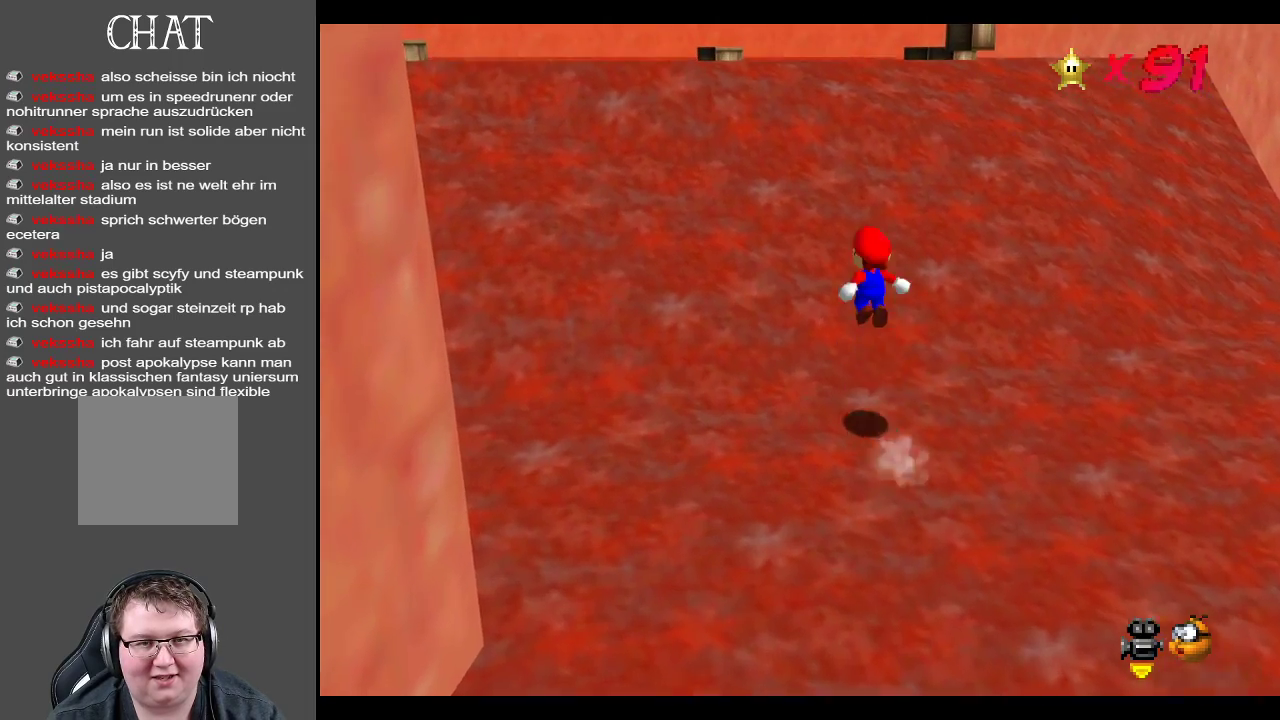
{"buttons": [], "left_stick": "up-left", "right_stick": "center", "events": [[417, "A", "up"]]}
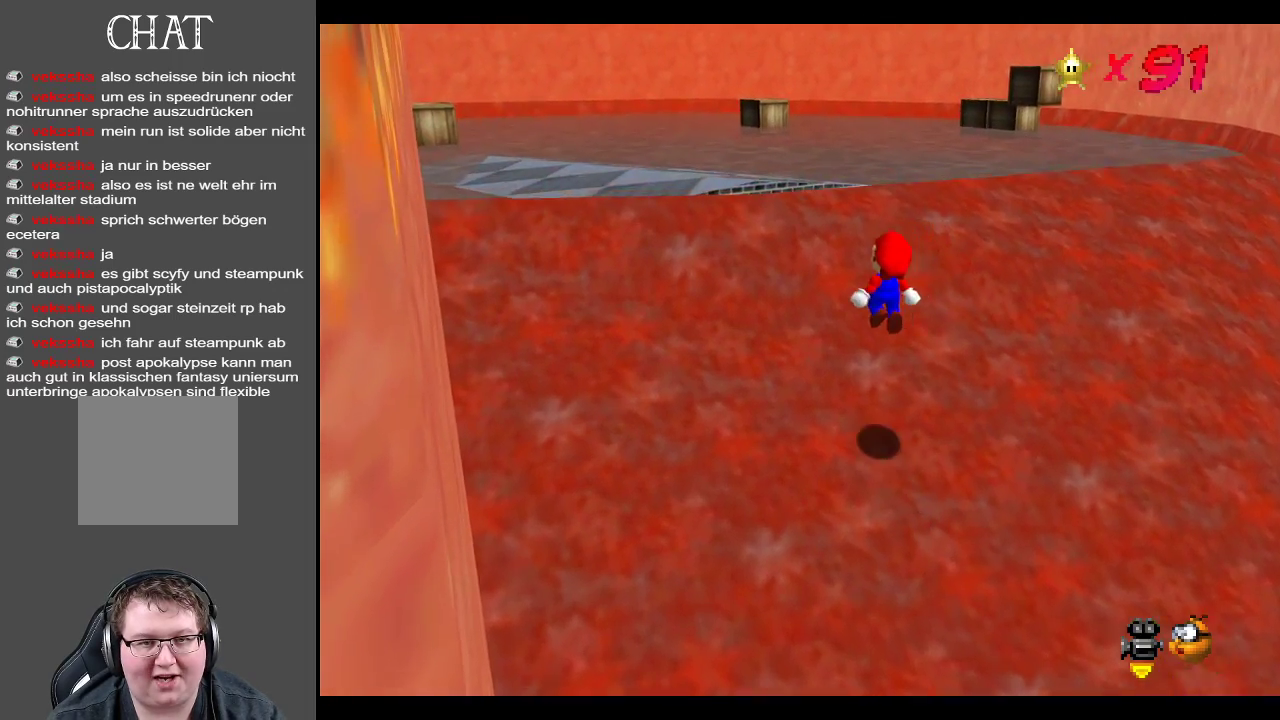
{"buttons": [], "left_stick": "up-left", "right_stick": "center", "events": [[167, "A", "down"], [400, "A", "up"]]}
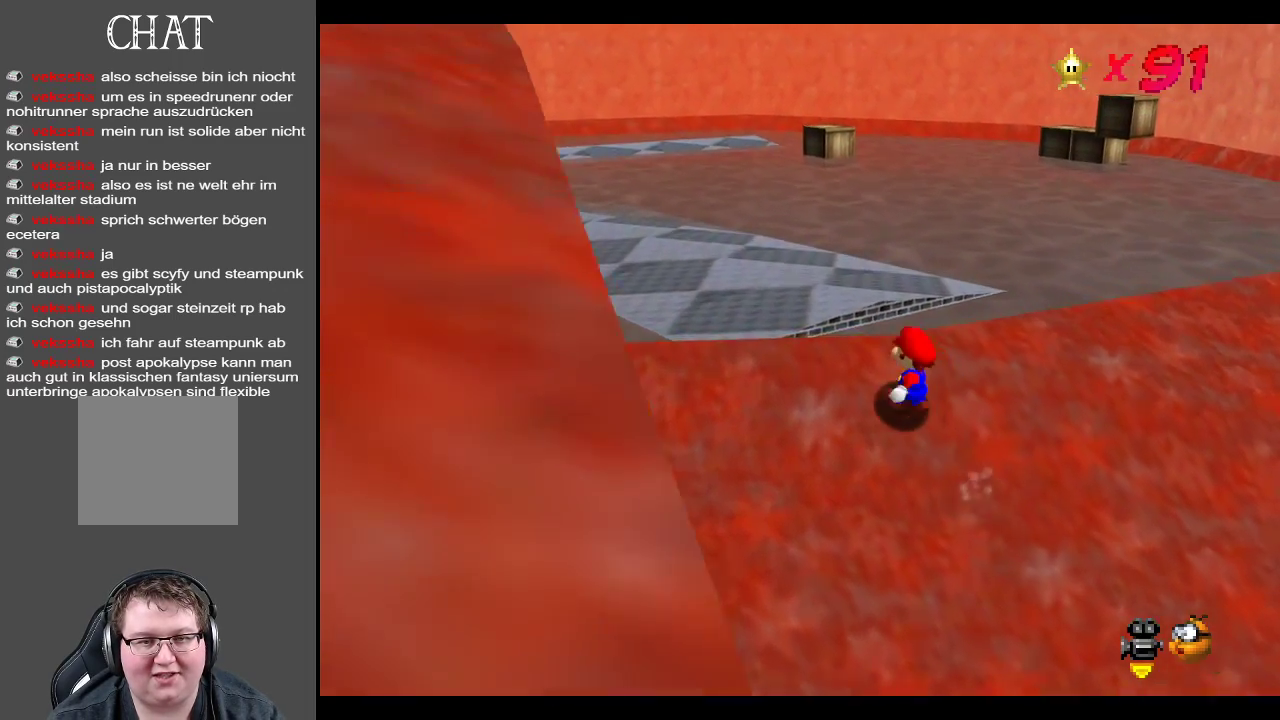
{"buttons": [], "left_stick": "up-left", "right_stick": "center", "events": [[17, "A", "down"], [250, "A", "up"], [367, "B", "down"], [467, "B", "up"]]}
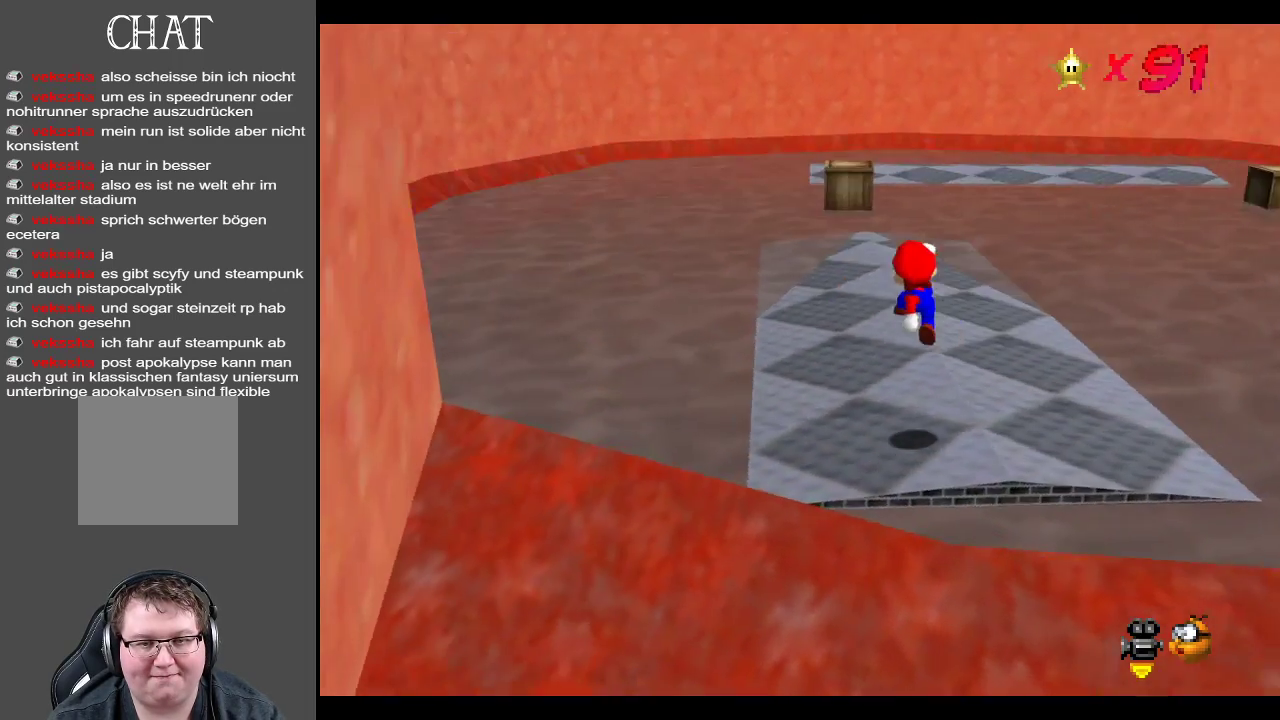
{"buttons": [], "left_stick": "up", "right_stick": "center", "events": [[167, "left_stick", "up"]]}
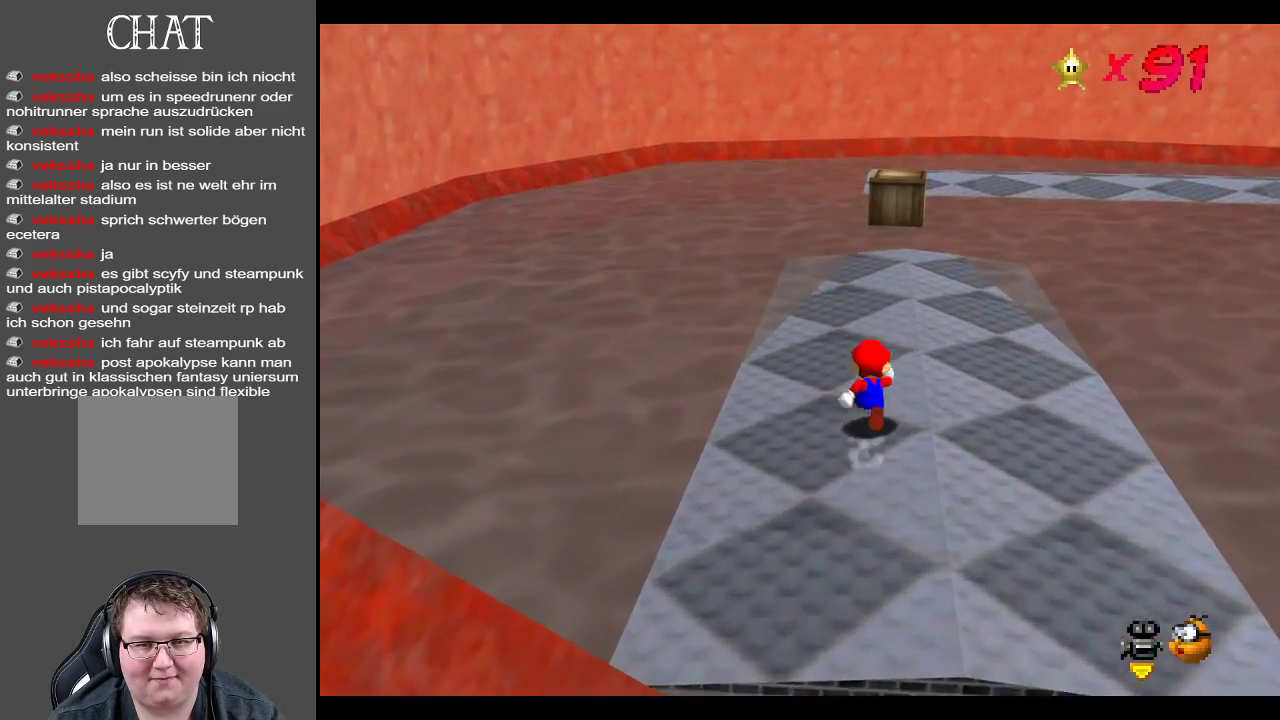
{"buttons": [], "left_stick": "up", "right_stick": "center", "events": []}
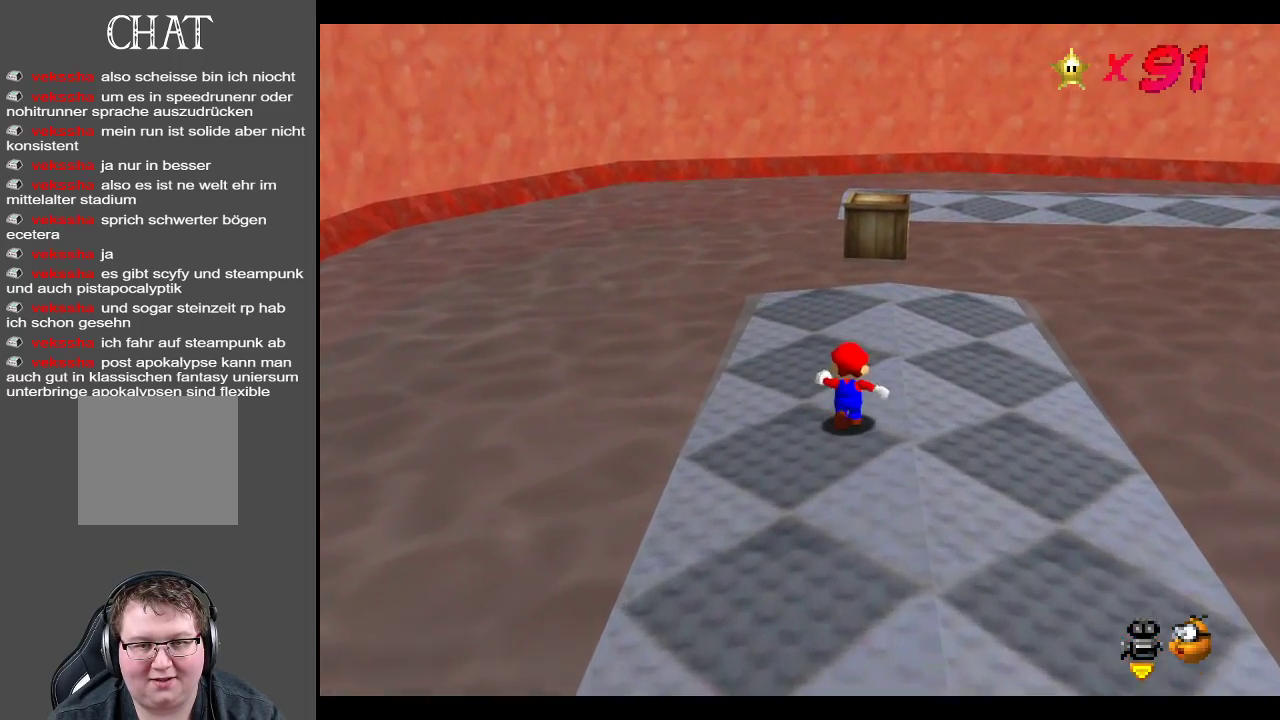
{"buttons": [], "left_stick": "up", "right_stick": "center", "events": []}
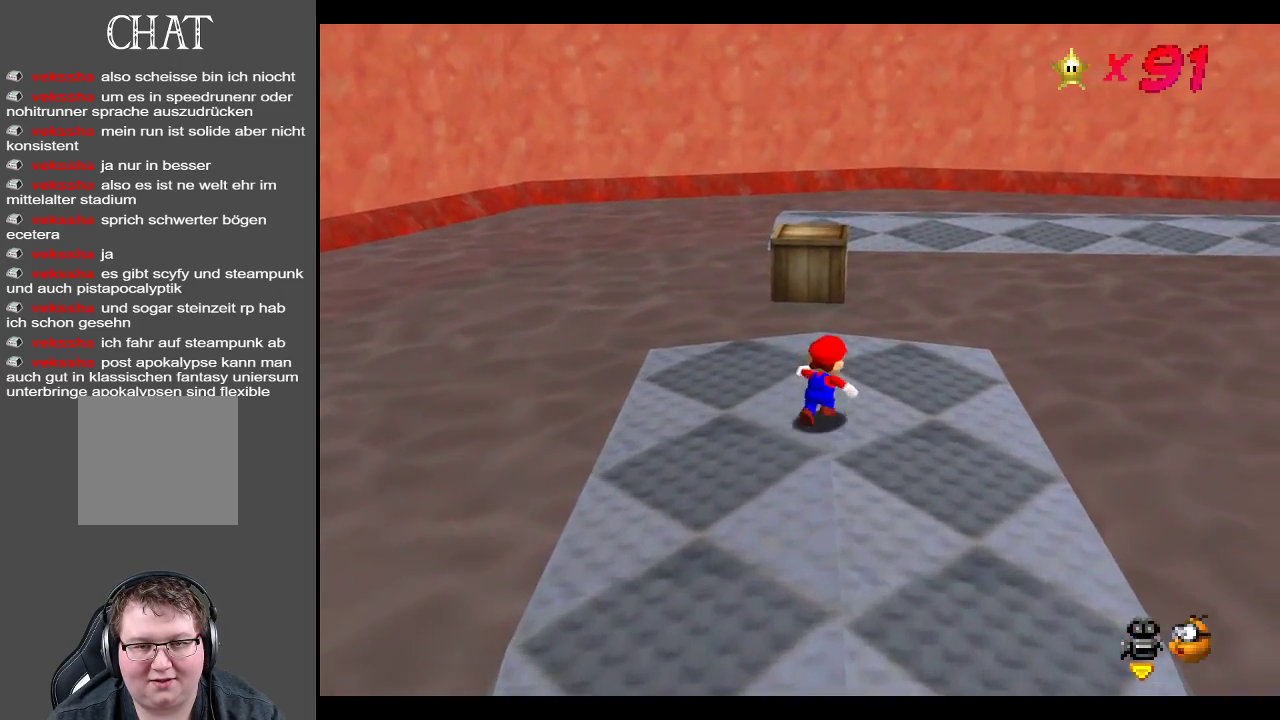
{"buttons": ["A", "L2"], "left_stick": "up", "right_stick": "center", "events": [[233, "L2", "down"], [300, "A", "down"]]}
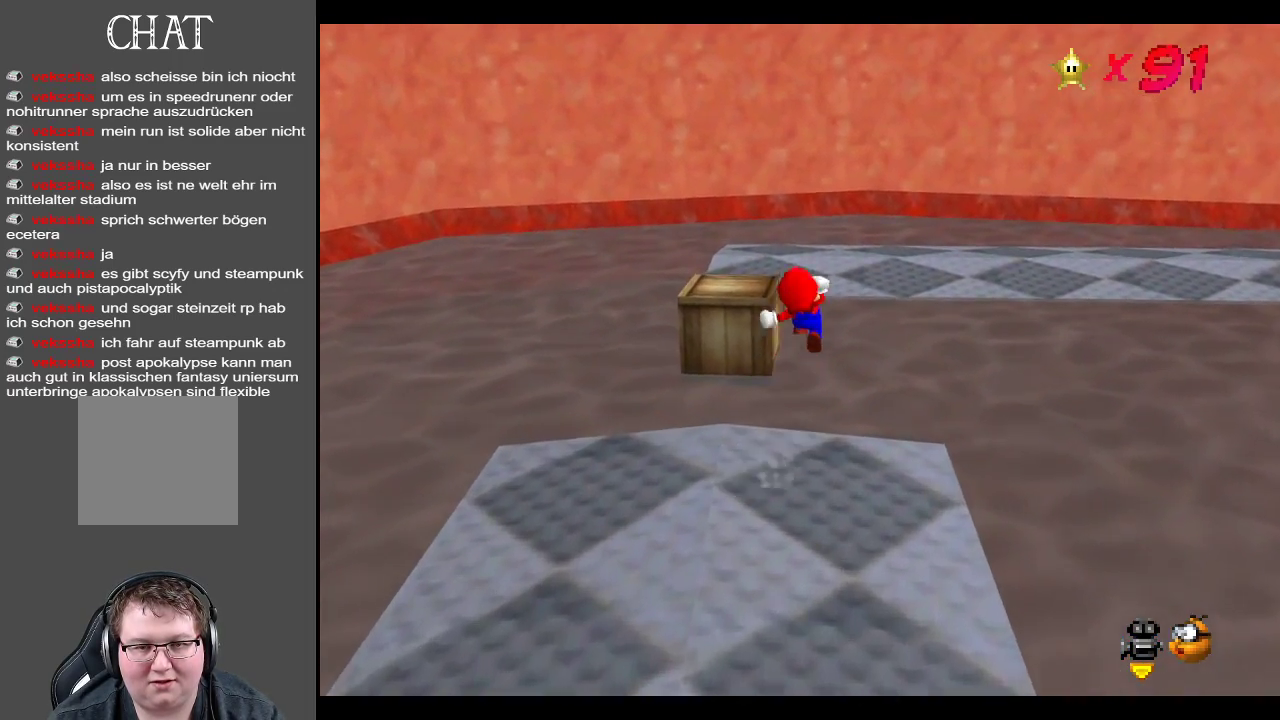
{"buttons": [], "left_stick": "down-left", "right_stick": "center", "events": [[350, "A", "up"], [383, "L2", "up"], [383, "left_stick", "left"], [433, "left_stick", "down-left"]]}
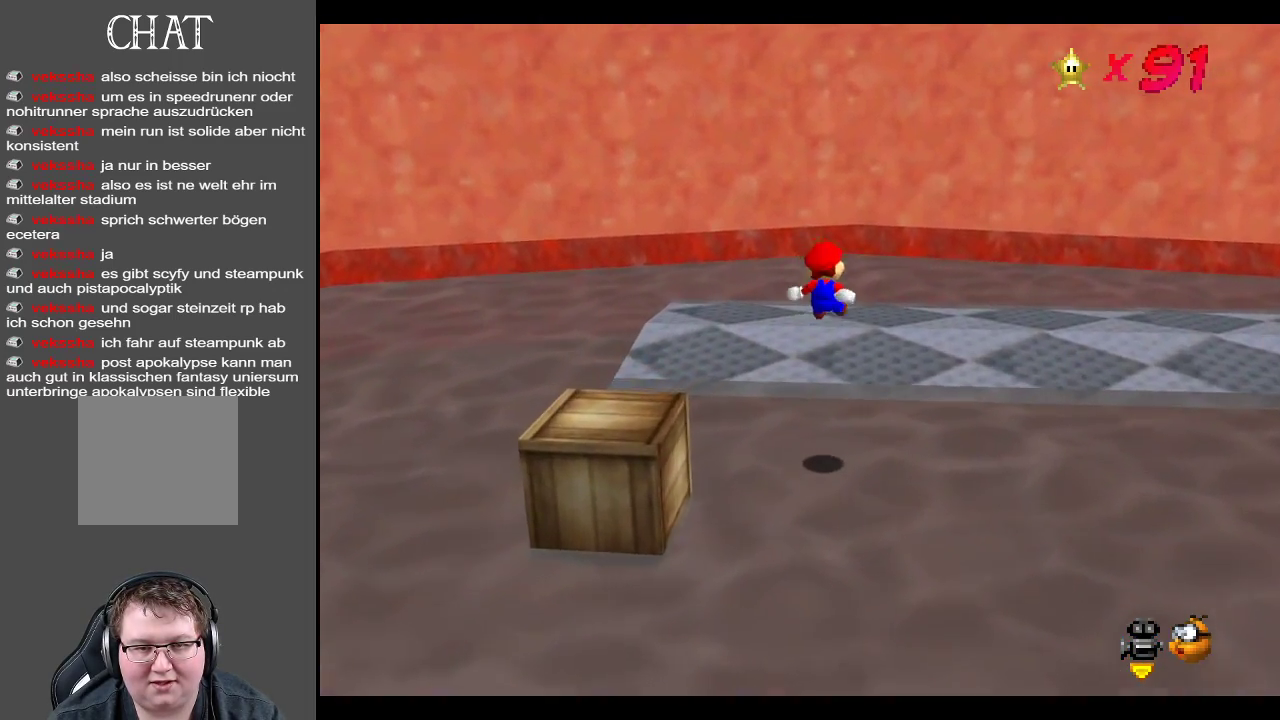
{"buttons": [], "left_stick": "up-right", "right_stick": "center", "events": [[67, "Y", "down"], [167, "left_stick", "up"], [183, "Y", "up"], [483, "left_stick", "up-right"]]}
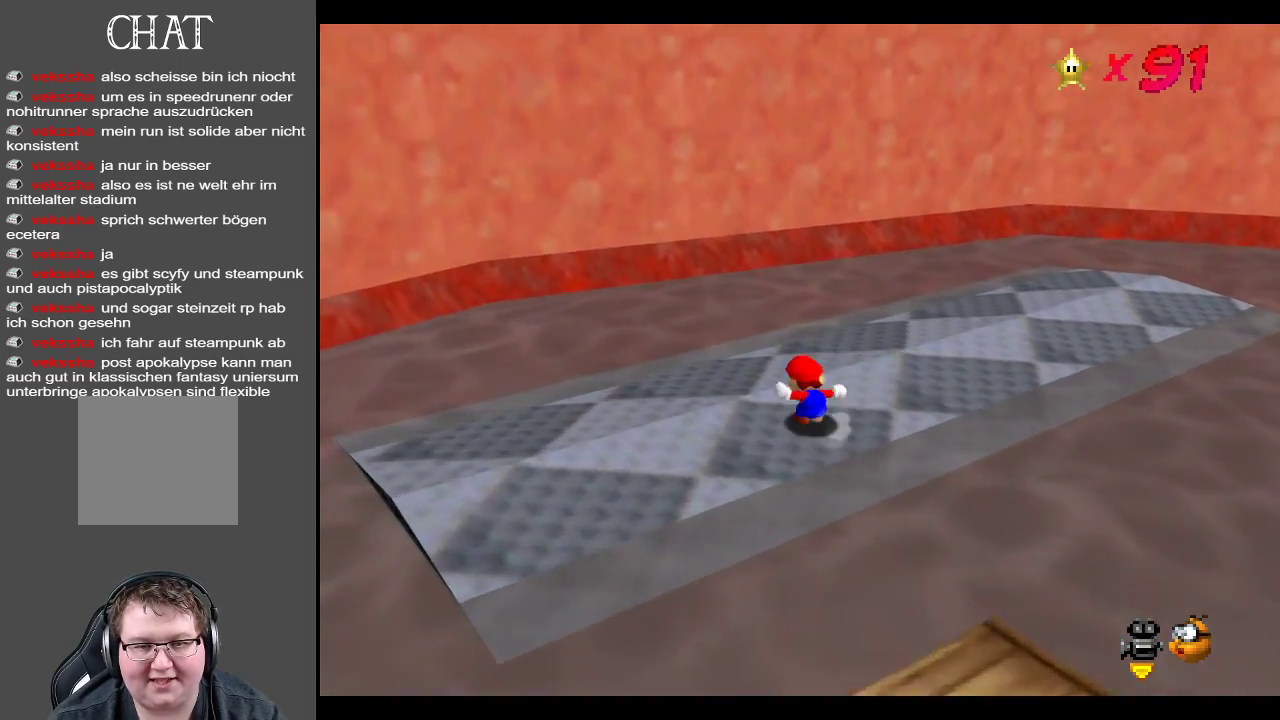
{"buttons": [], "left_stick": "up-right", "right_stick": "center", "events": [[217, "Y", "down"], [300, "Y", "up"]]}
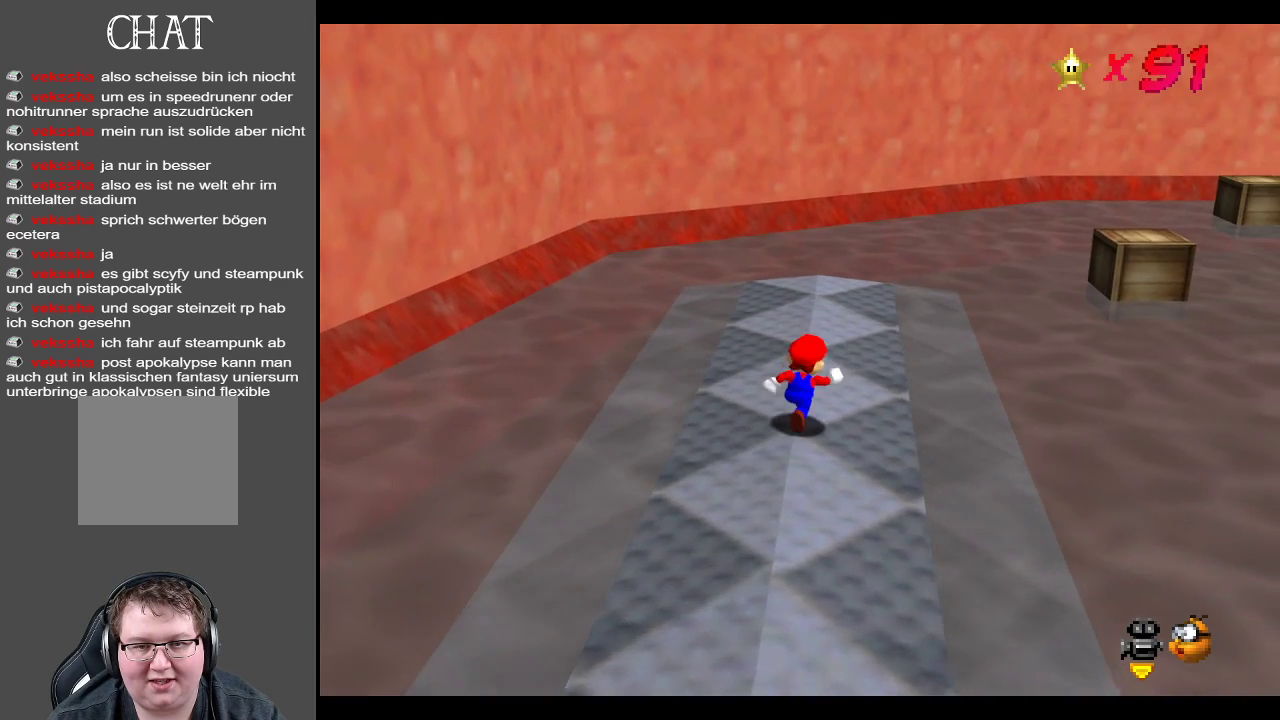
{"buttons": ["A", "L2"], "left_stick": "up-right", "right_stick": "center", "events": [[67, "left_stick", "up"], [267, "left_stick", "up-right"], [367, "L2", "down"], [433, "A", "down"]]}
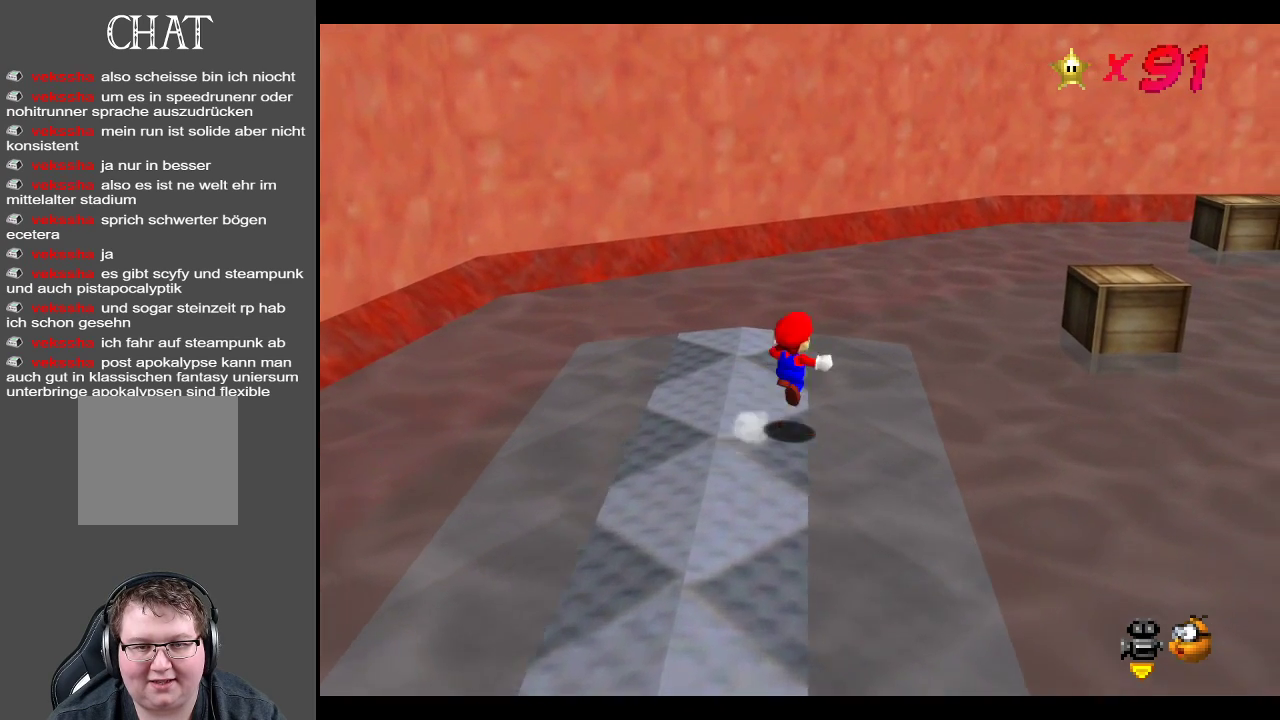
{"buttons": [], "left_stick": "down", "right_stick": "center", "events": [[133, "L2", "up"], [183, "left_stick", "down"], [350, "A", "up"]]}
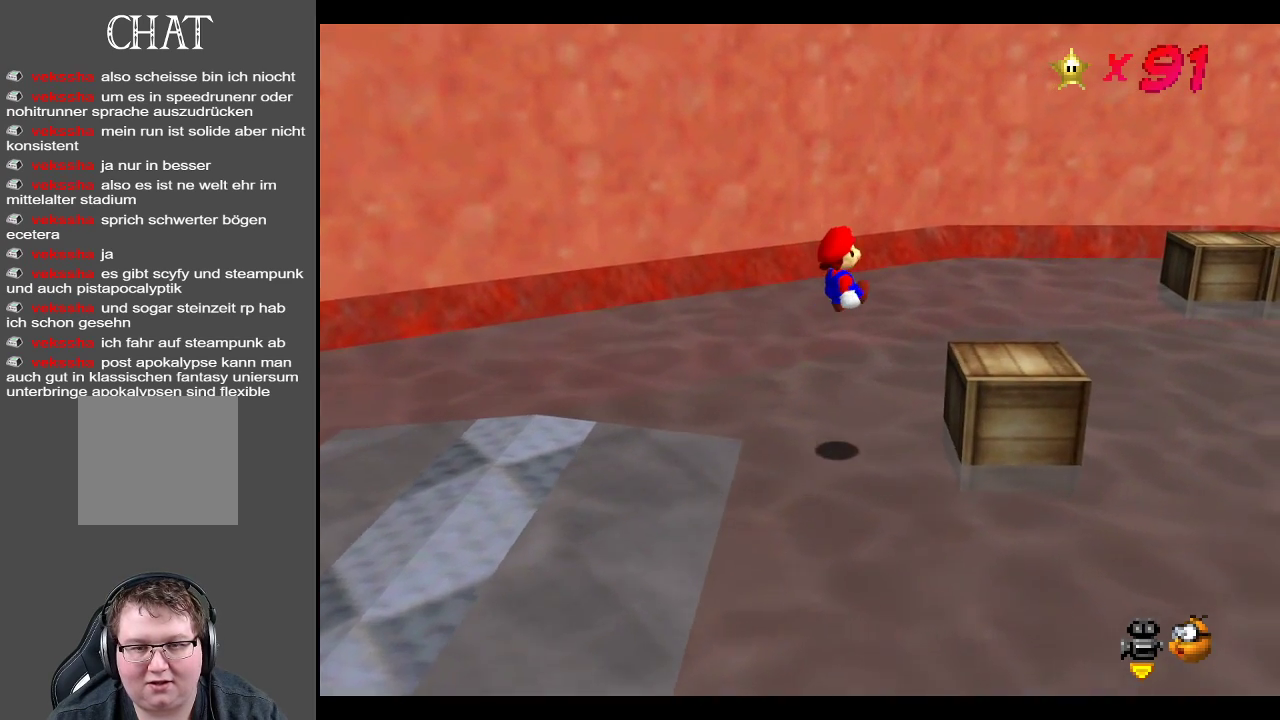
{"buttons": ["A", "L2"], "left_stick": "up-right", "right_stick": "center", "events": [[133, "left_stick", "down-right"], [300, "L2", "down"], [383, "A", "down"], [450, "left_stick", "up-right"]]}
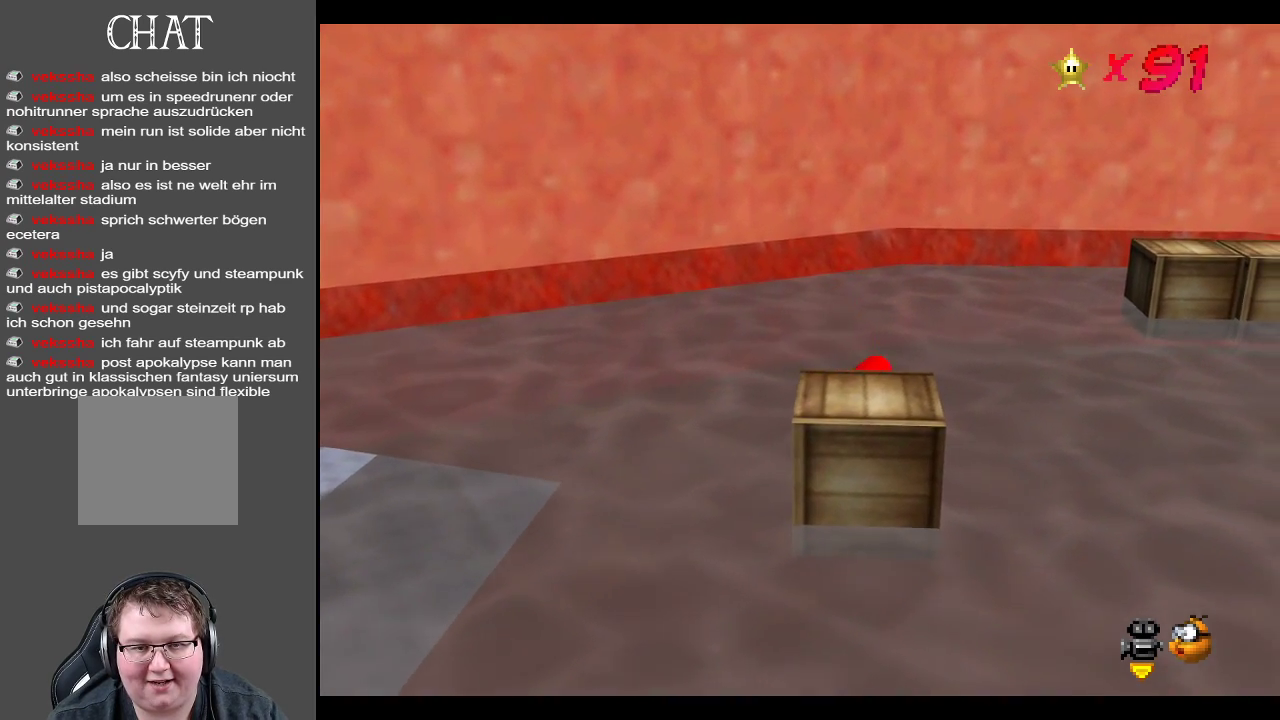
{"buttons": ["Y"], "left_stick": "center", "right_stick": "center", "events": [[100, "L2", "up"], [117, "A", "up"], [317, "left_stick", "center"], [483, "Y", "down"]]}
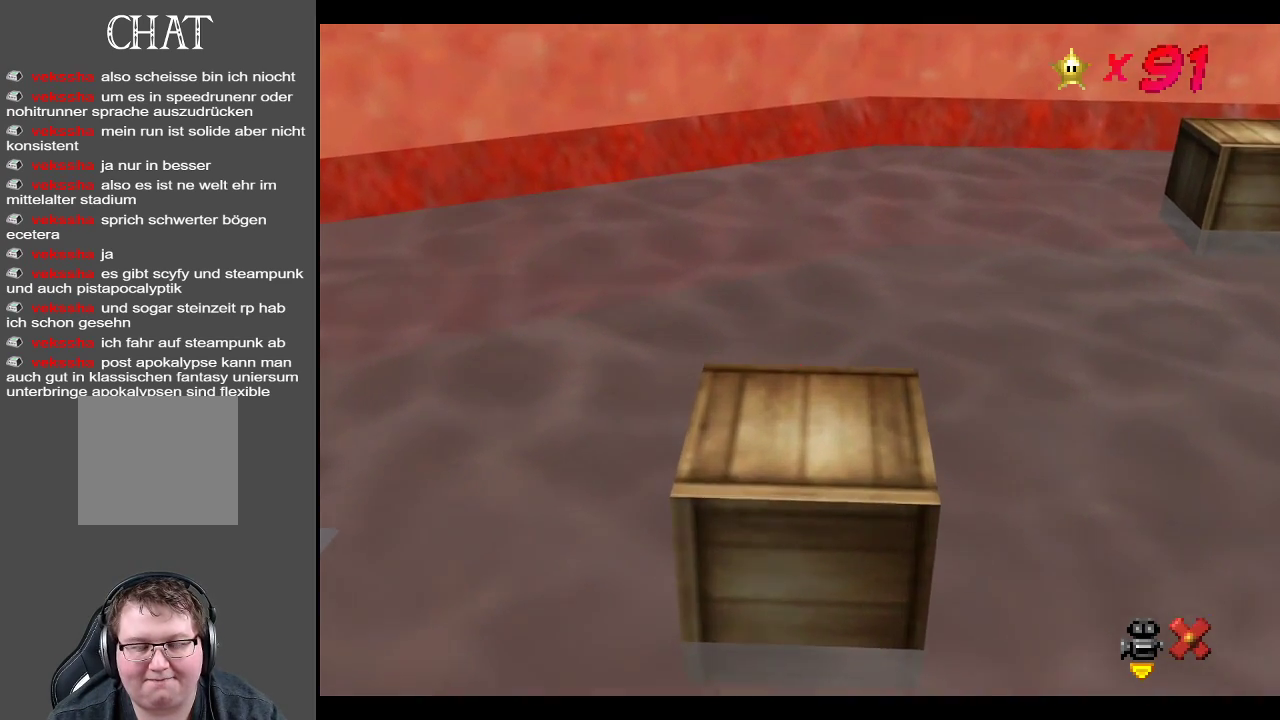
{"buttons": [], "left_stick": "center", "right_stick": "center", "events": [[133, "Y", "up"], [367, "Y", "down"], [500, "Y", "up"]]}
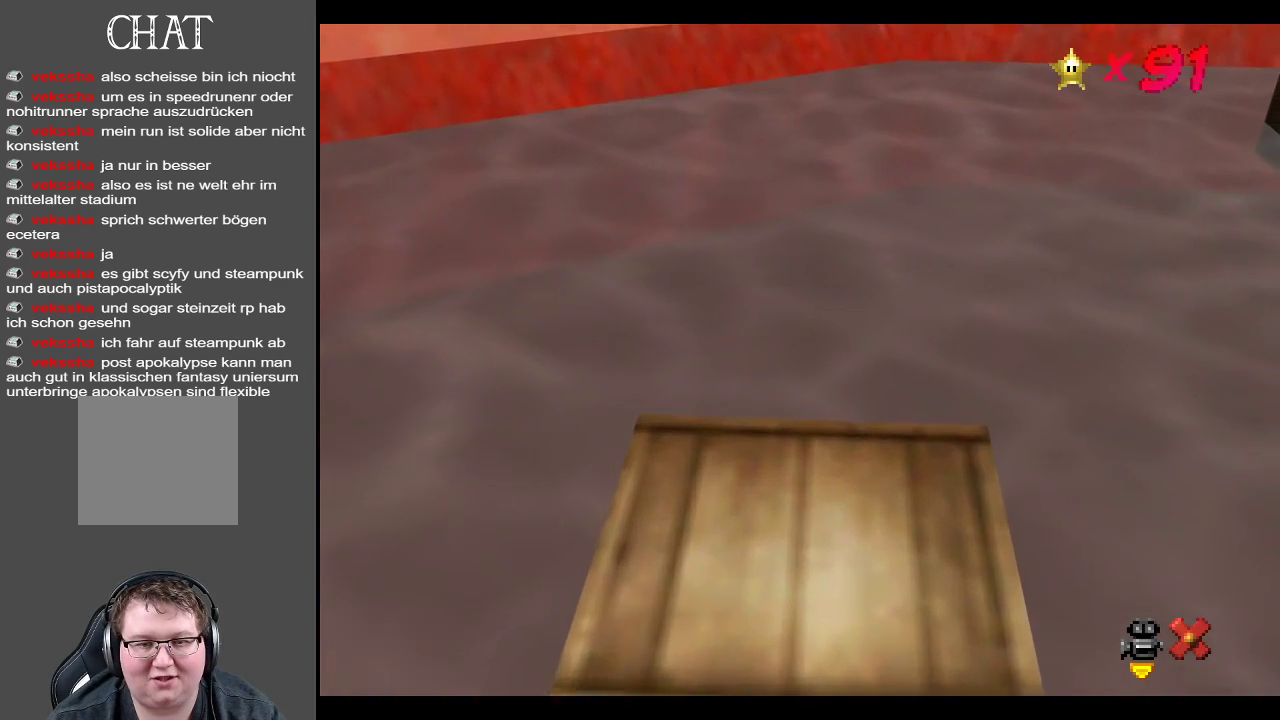
{"buttons": [], "left_stick": "center", "right_stick": "center", "events": []}
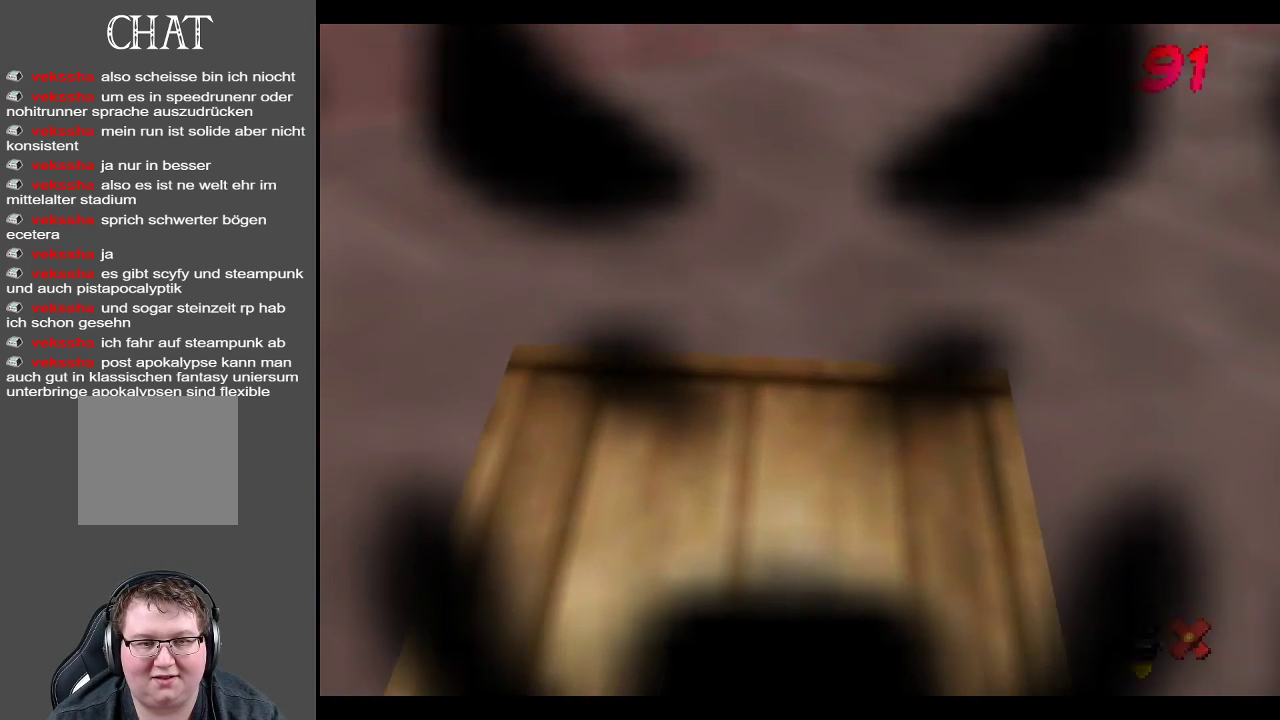
{"buttons": [], "left_stick": "center", "right_stick": "center", "events": []}